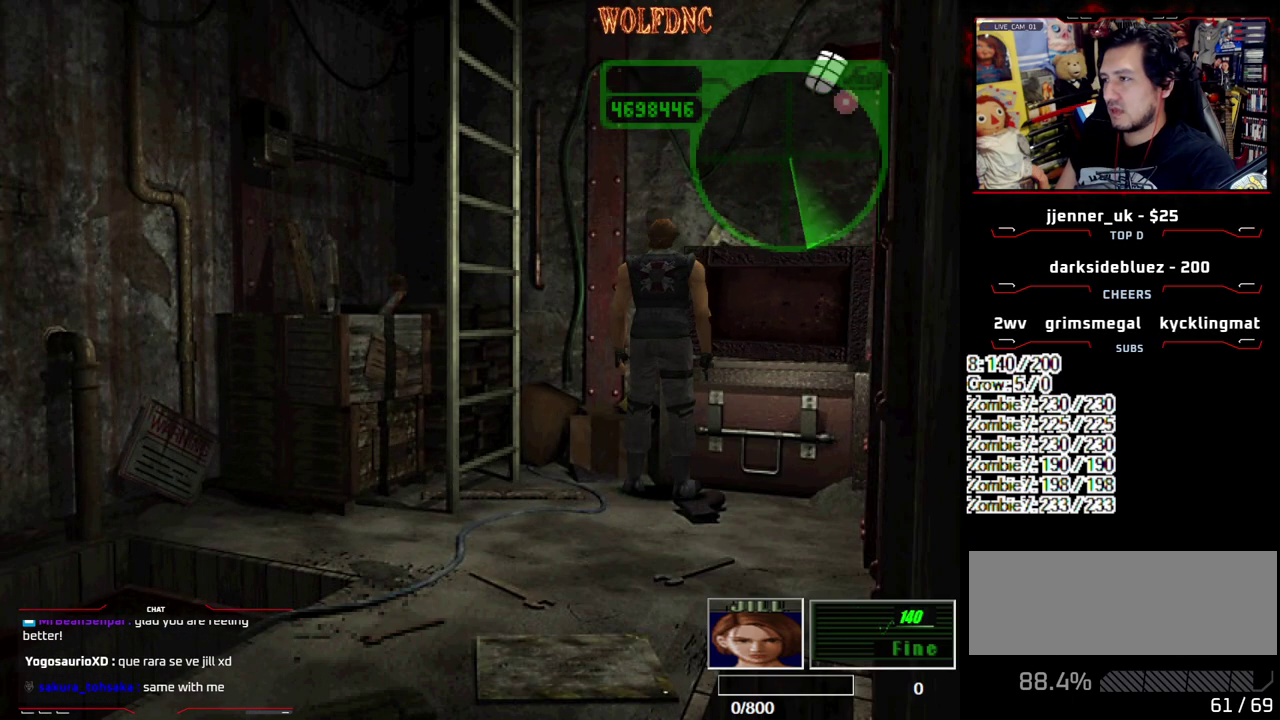
Gameplay with a controller (PlayStation layout); each line is a JSON object with the inputs held at the frame after it. "events" lists button and stick changes between this image and that frame as [ms after this image, input, new state], when the widget could be followed in between. Not read: L3 R3 other_buttons.
{"buttons": [], "events": []}
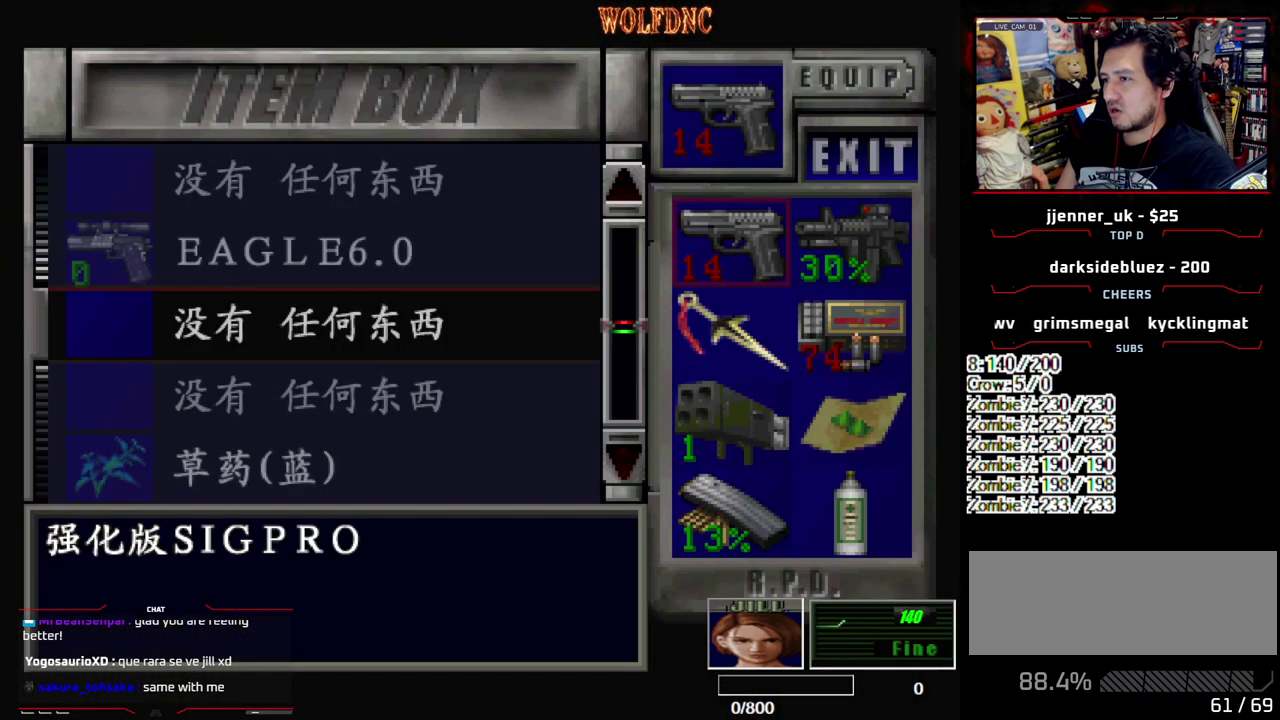
{"buttons": ["DPAD_DOWN"], "events": [[233, "DPAD_DOWN", "down"]]}
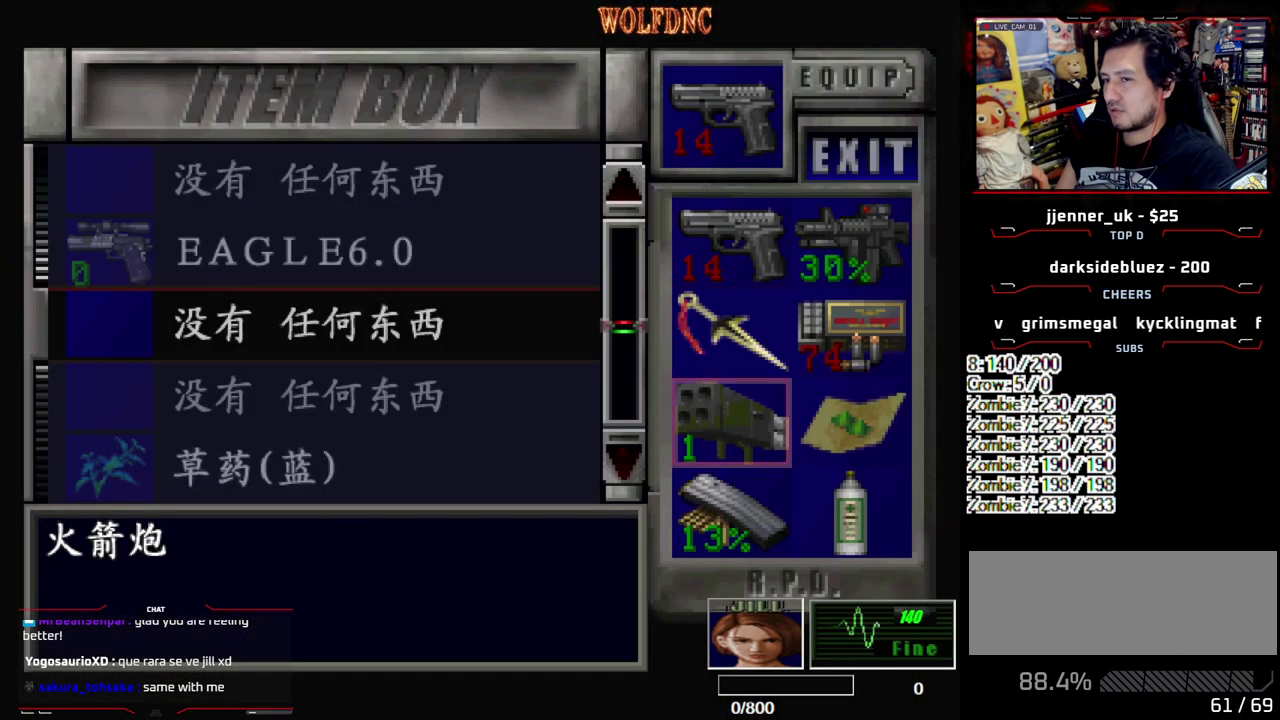
{"buttons": ["CROSS"], "events": [[250, "DPAD_DOWN", "up"], [433, "CROSS", "down"]]}
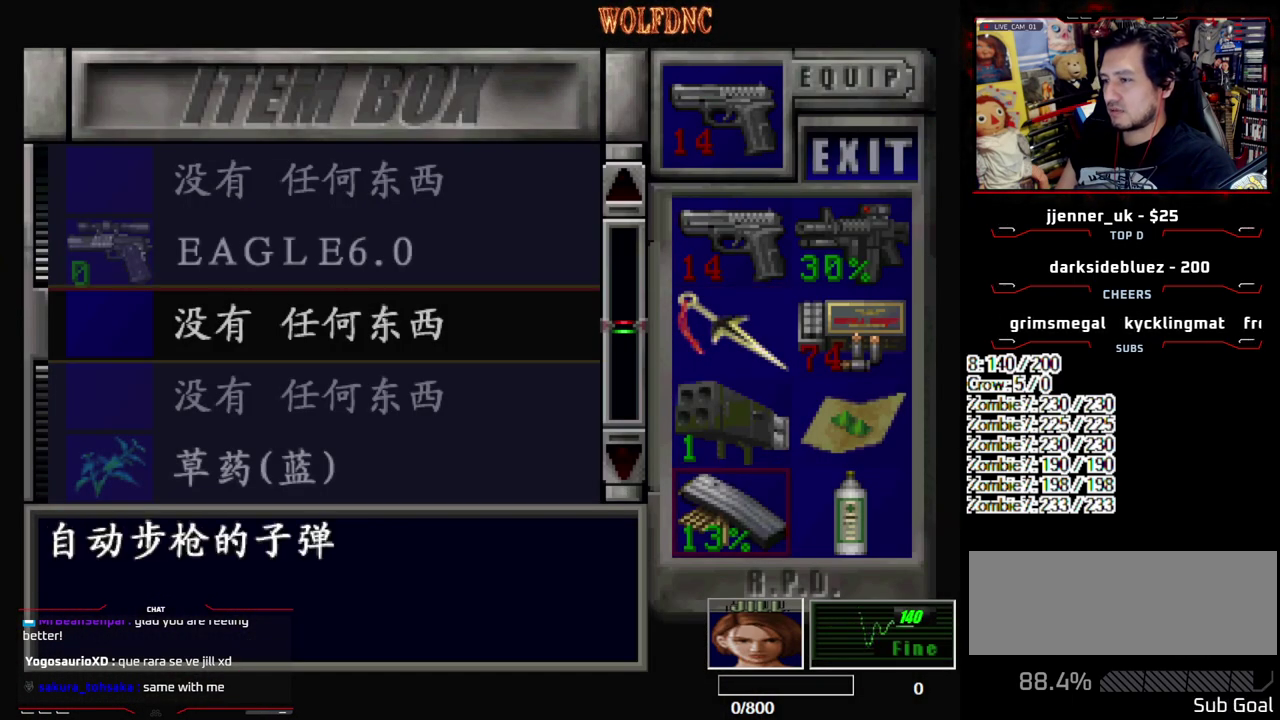
{"buttons": ["DPAD_DOWN"], "events": [[83, "CROSS", "up"], [83, "DPAD_DOWN", "down"]]}
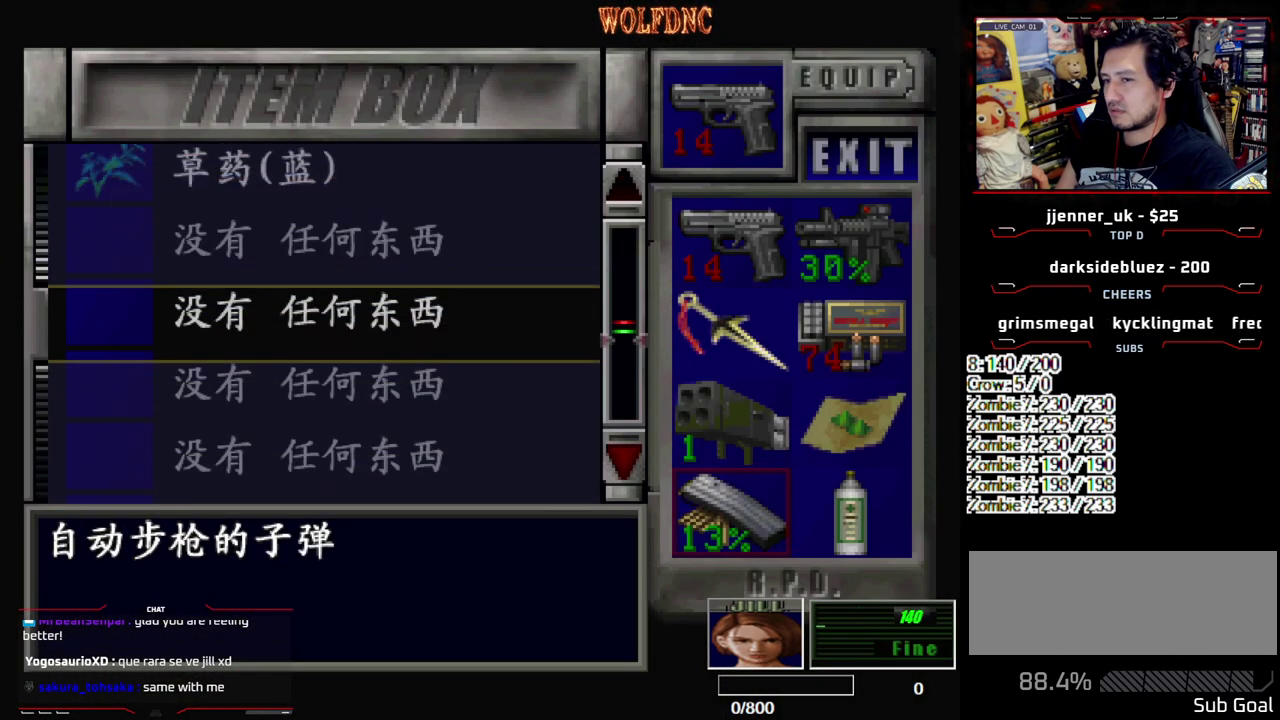
{"buttons": ["DPAD_UP"], "events": [[100, "DPAD_DOWN", "up"], [283, "DPAD_UP", "down"]]}
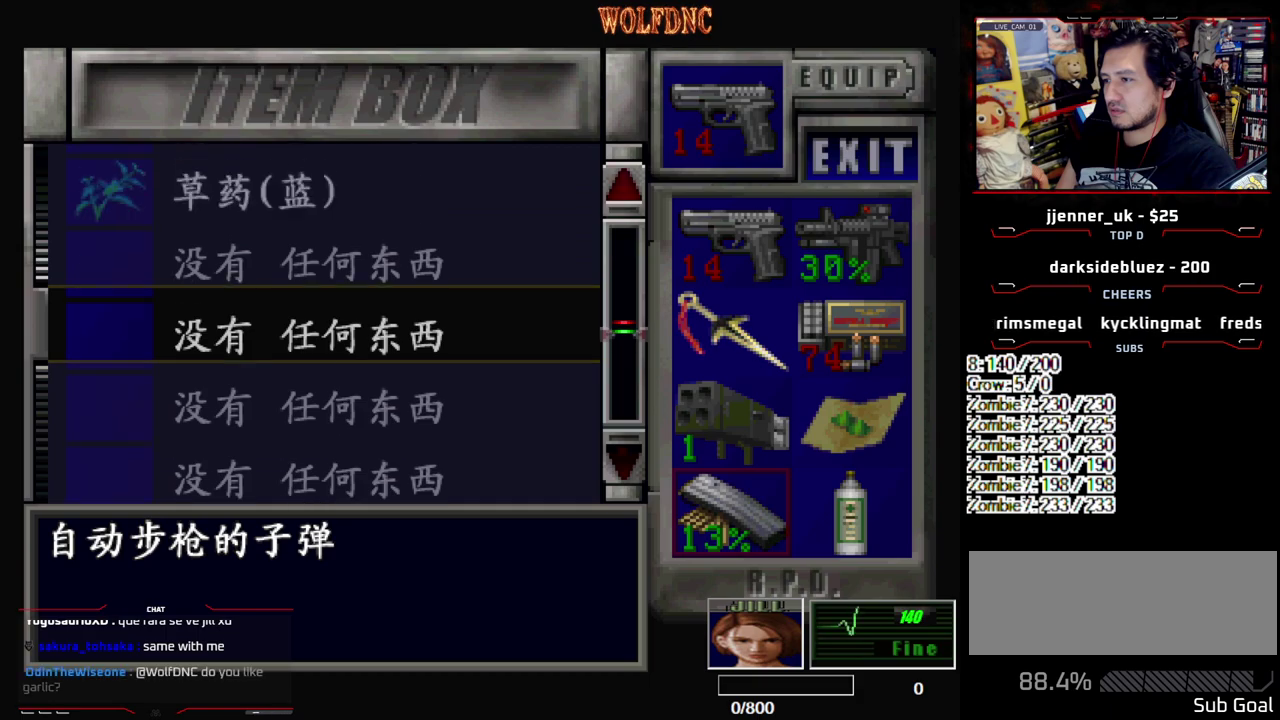
{"buttons": [], "events": [[383, "DPAD_UP", "up"]]}
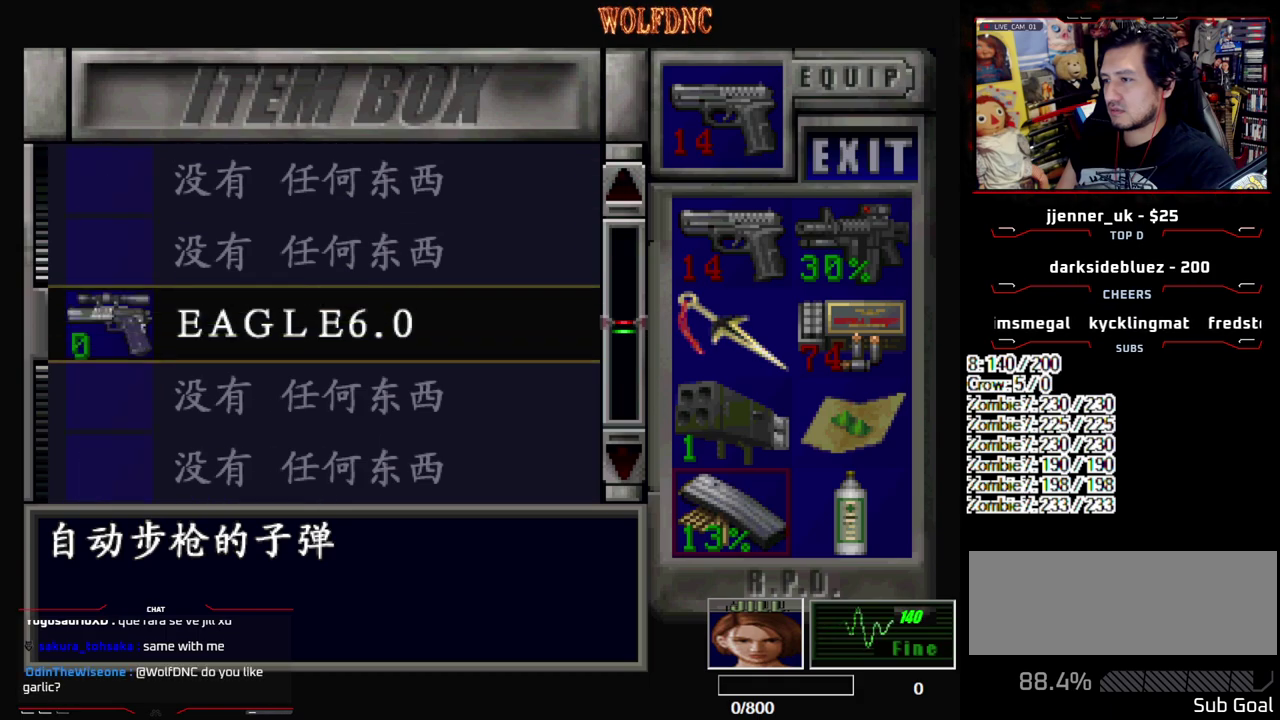
{"buttons": [], "events": [[133, "DPAD_UP", "down"], [317, "DPAD_UP", "up"]]}
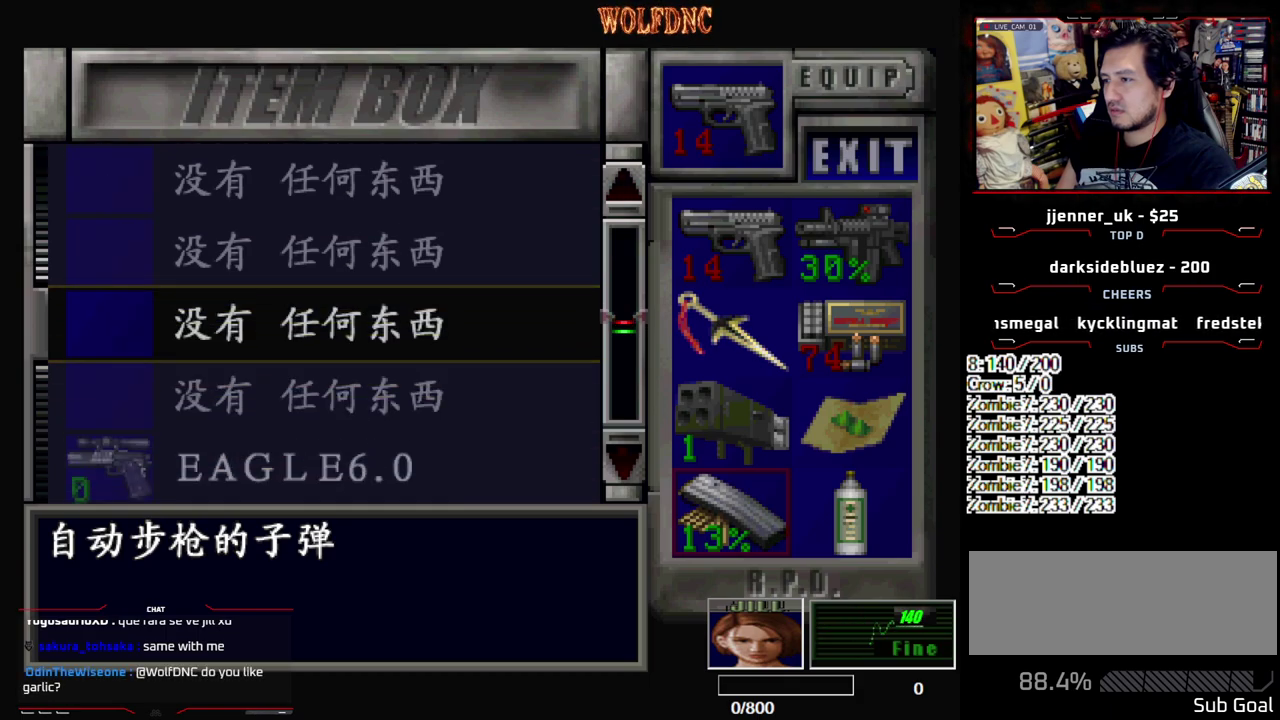
{"buttons": [], "events": []}
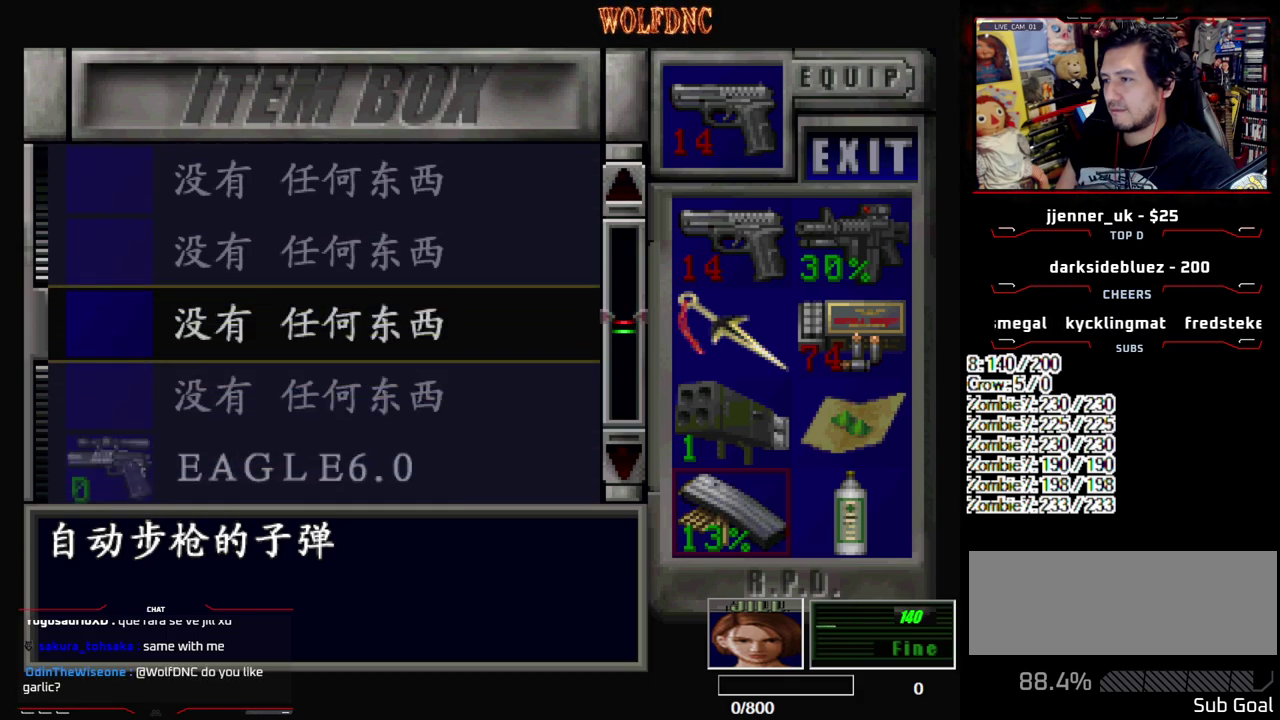
{"buttons": [], "events": []}
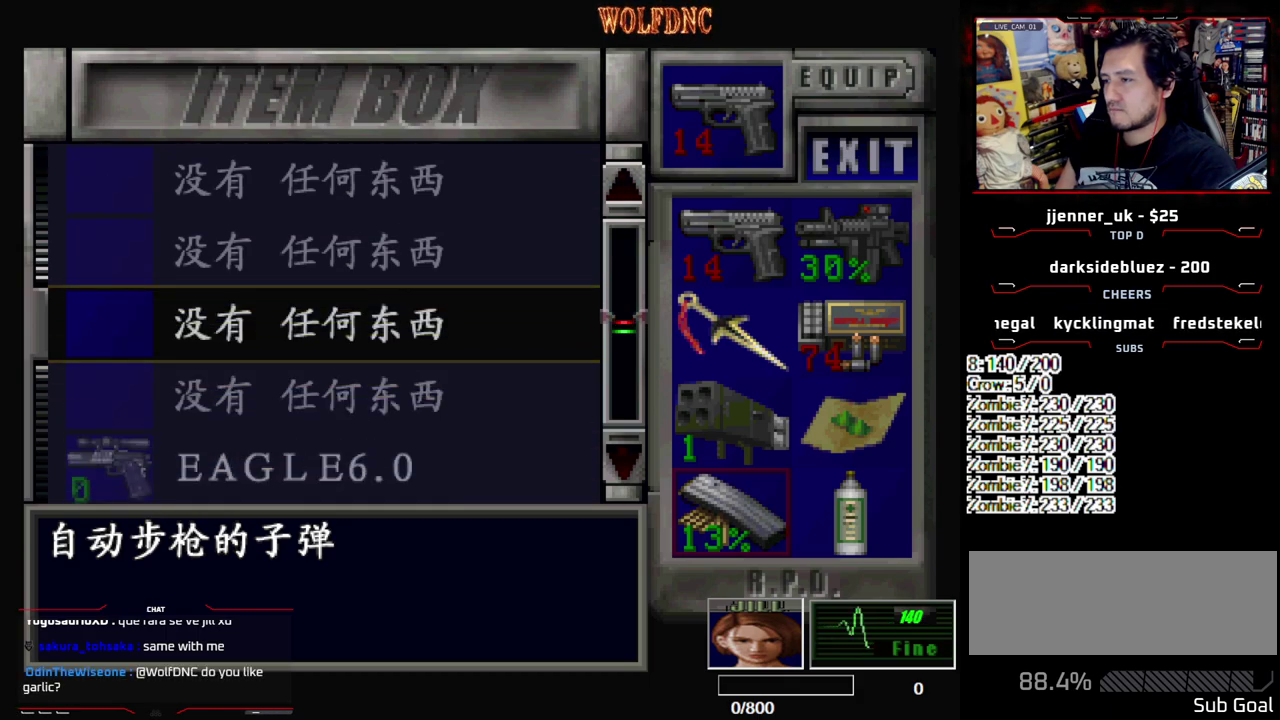
{"buttons": ["SQUARE"], "events": [[483, "SQUARE", "down"]]}
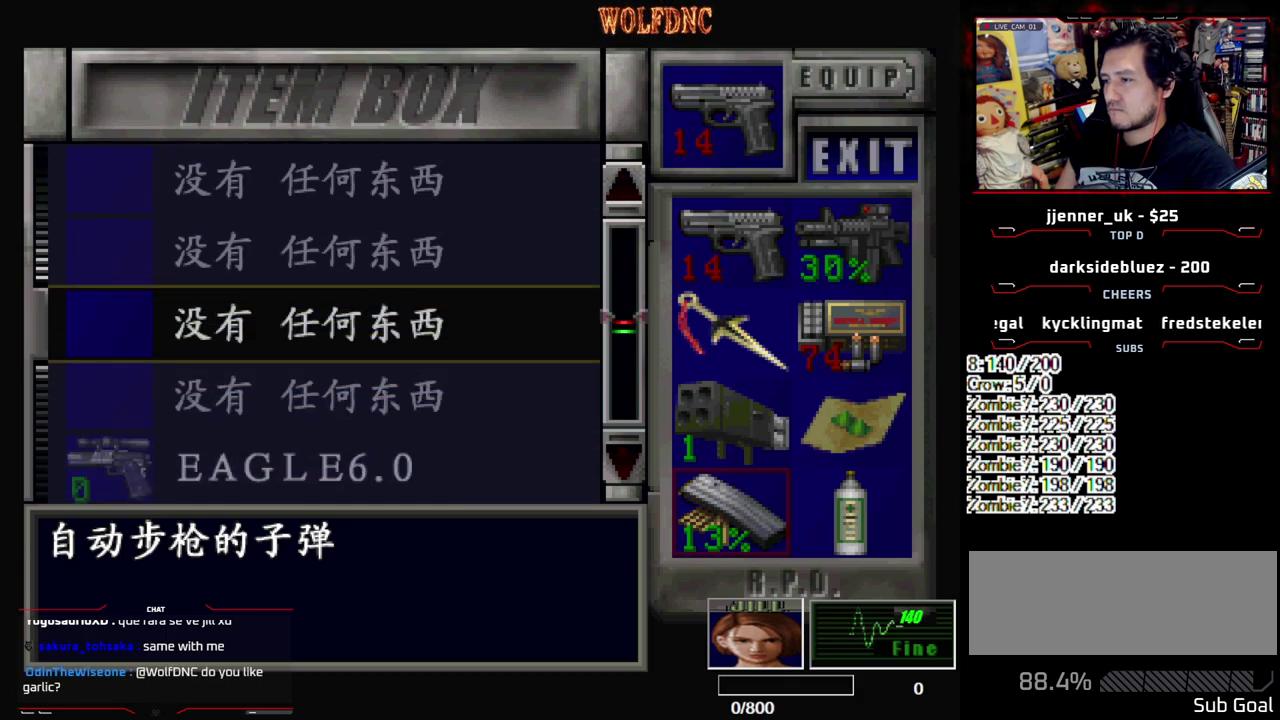
{"buttons": ["SQUARE", "DPAD_DOWN"], "events": [[50, "SQUARE", "up"], [150, "SQUARE", "down"], [333, "DPAD_DOWN", "down"], [333, "SQUARE", "up"], [467, "SQUARE", "down"]]}
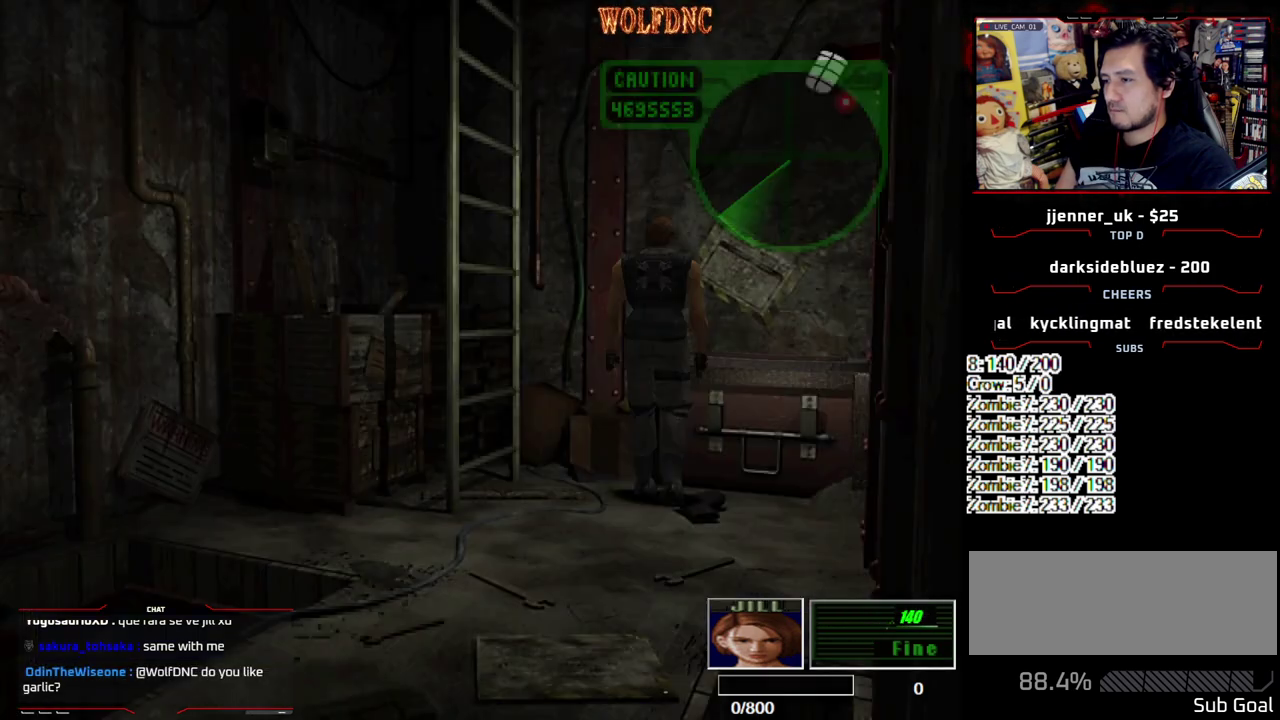
{"buttons": ["SQUARE", "DPAD_UP"], "events": [[67, "DPAD_DOWN", "up"], [67, "SQUARE", "up"], [200, "DPAD_UP", "down"], [200, "SQUARE", "down"]]}
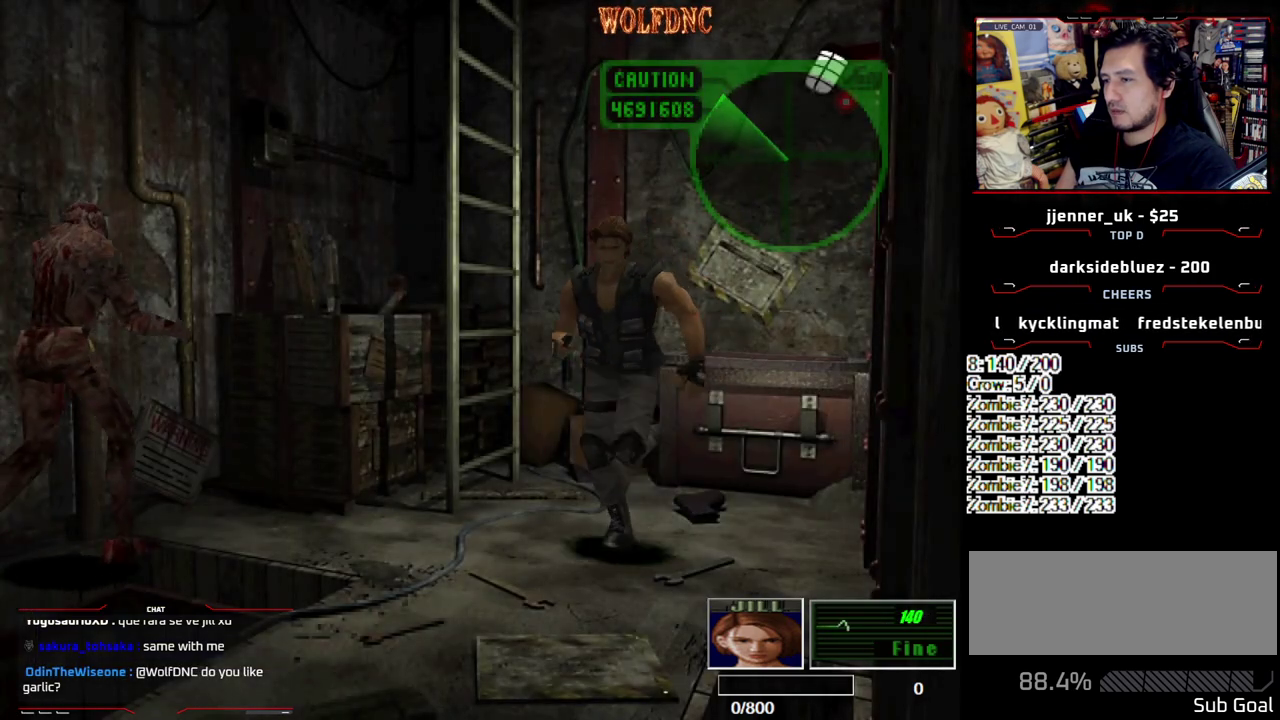
{"buttons": ["SQUARE", "DPAD_UP"], "events": [[317, "DPAD_RIGHT", "down"], [450, "DPAD_RIGHT", "up"]]}
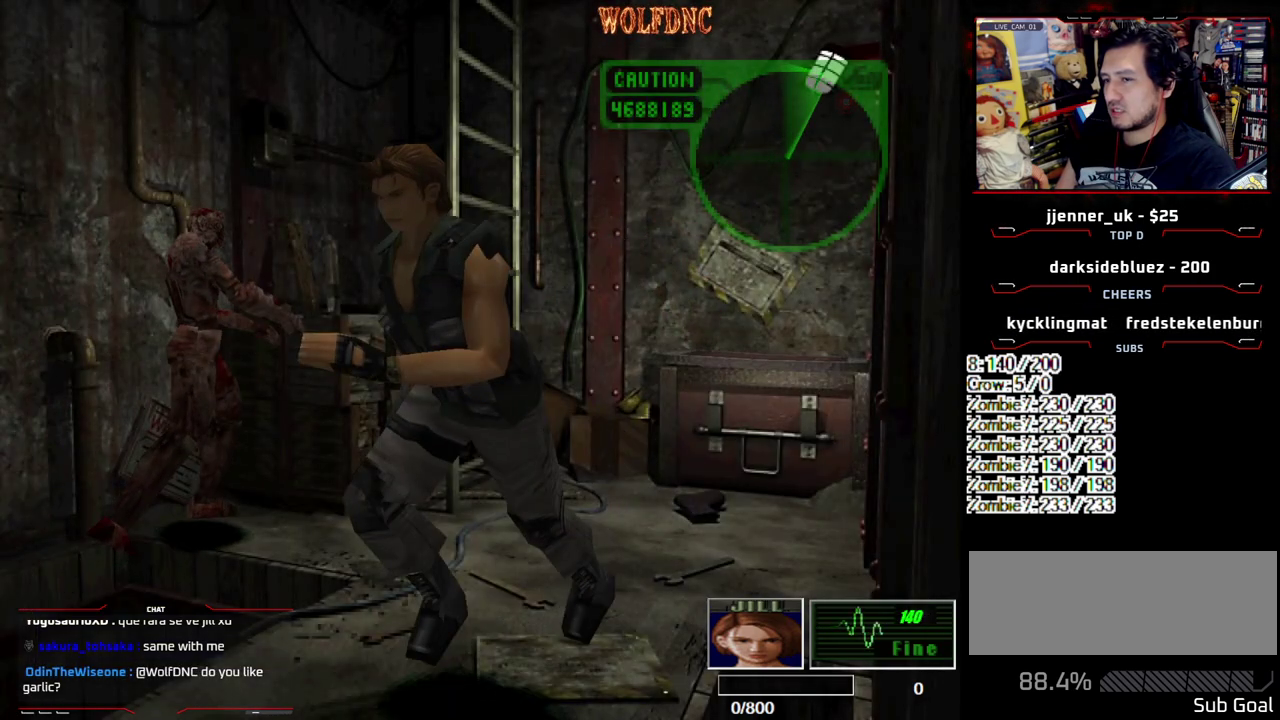
{"buttons": [], "events": [[100, "CIRCLE", "down"], [233, "CIRCLE", "up"], [233, "SQUARE", "up"], [283, "DPAD_UP", "up"]]}
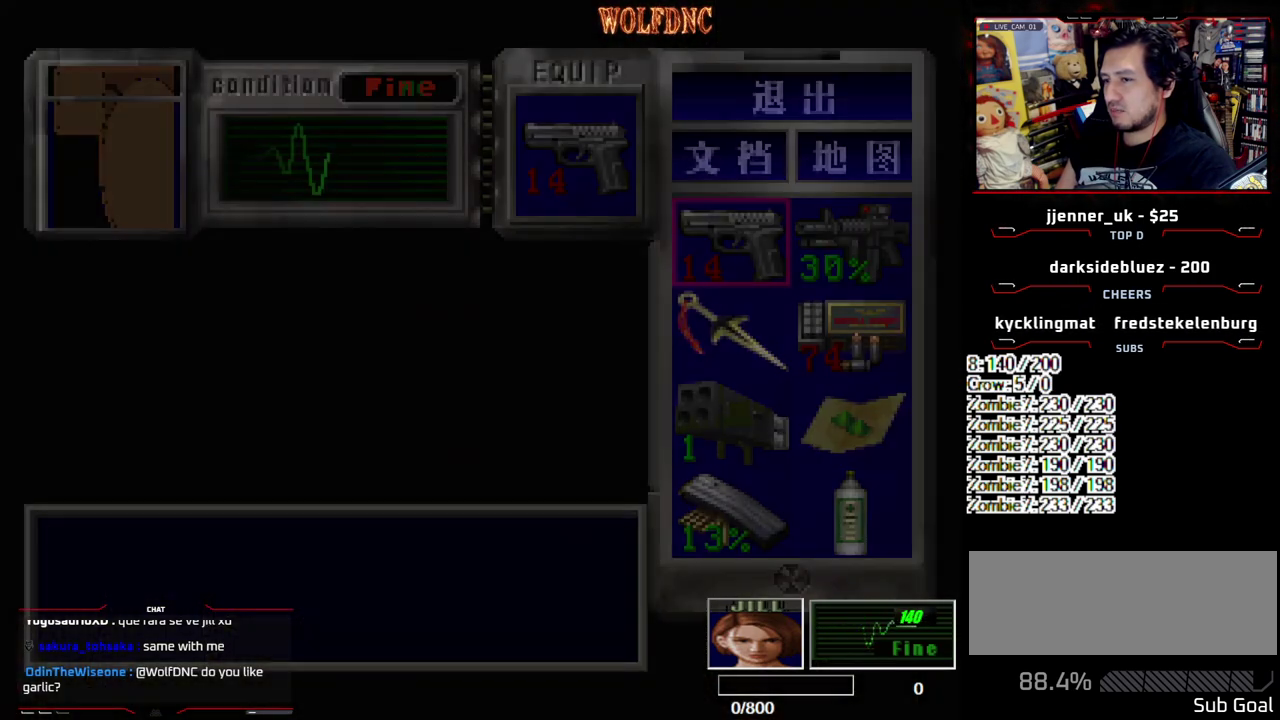
{"buttons": [], "events": []}
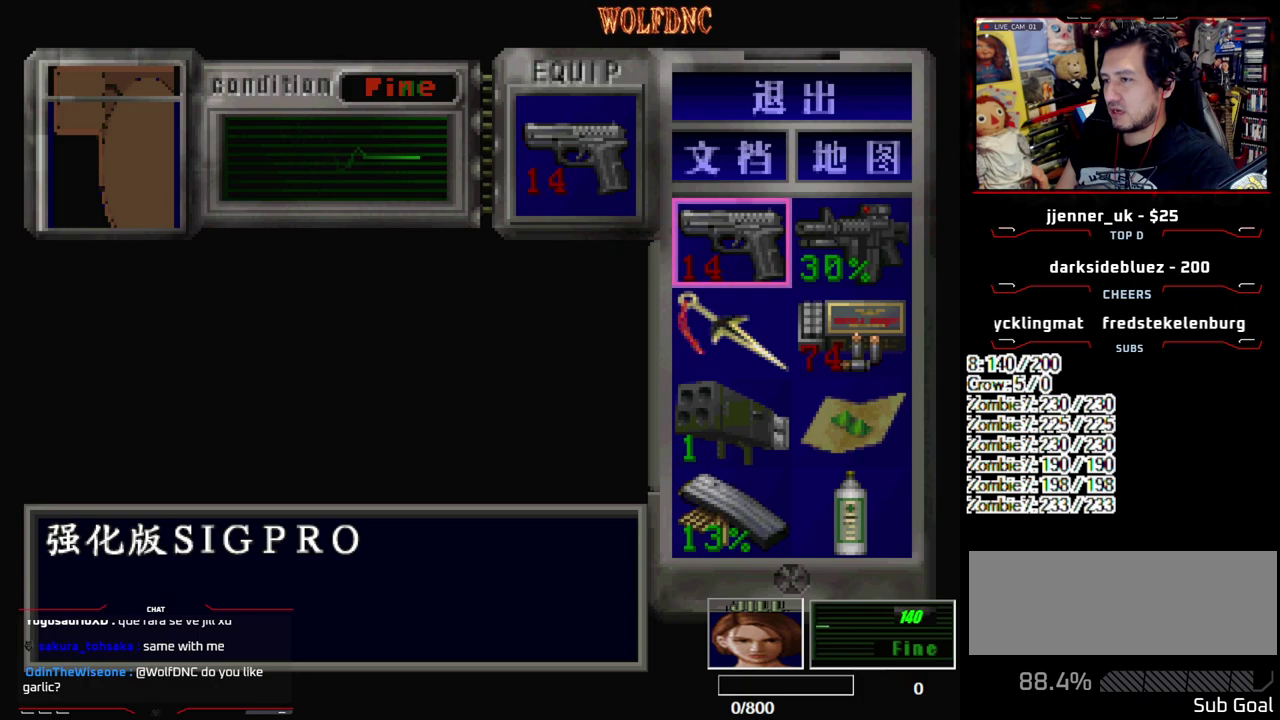
{"buttons": ["SQUARE"], "events": [[450, "SQUARE", "down"]]}
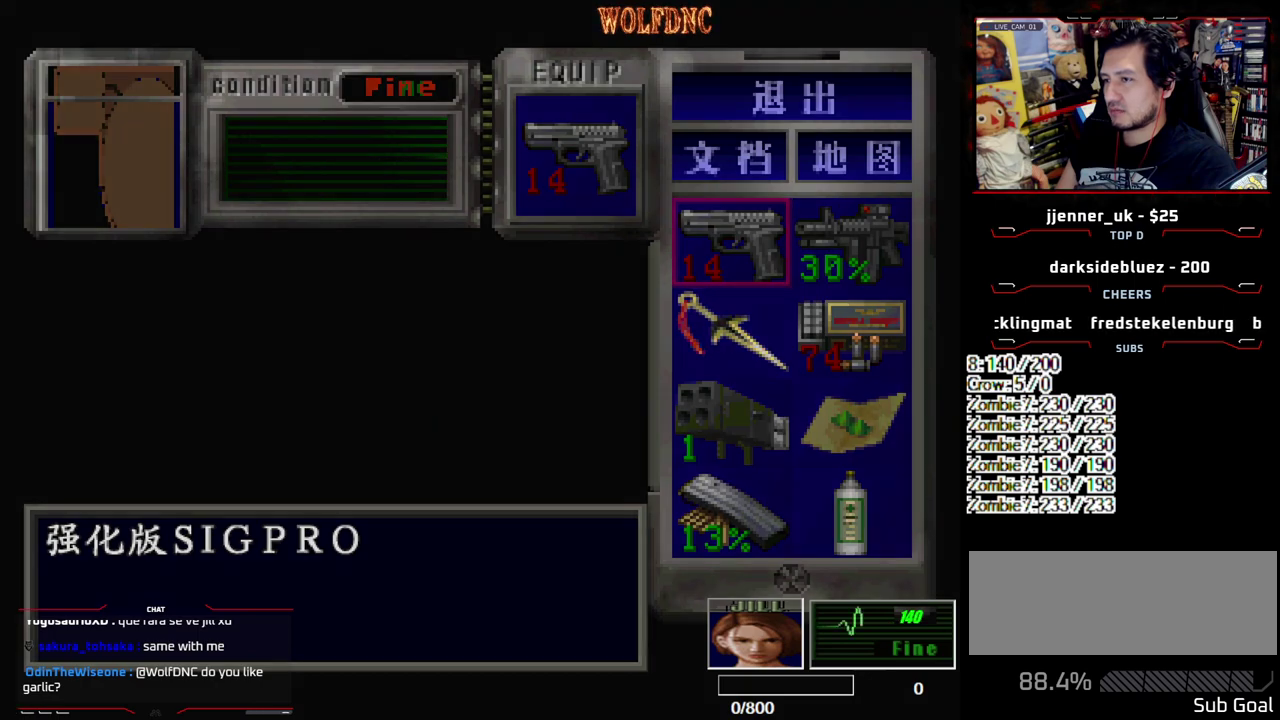
{"buttons": ["CIRCLE", "SQUARE"], "events": [[33, "SQUARE", "up"], [233, "DPAD_UP", "down"], [233, "SQUARE", "down"], [417, "CIRCLE", "down"], [467, "DPAD_UP", "up"]]}
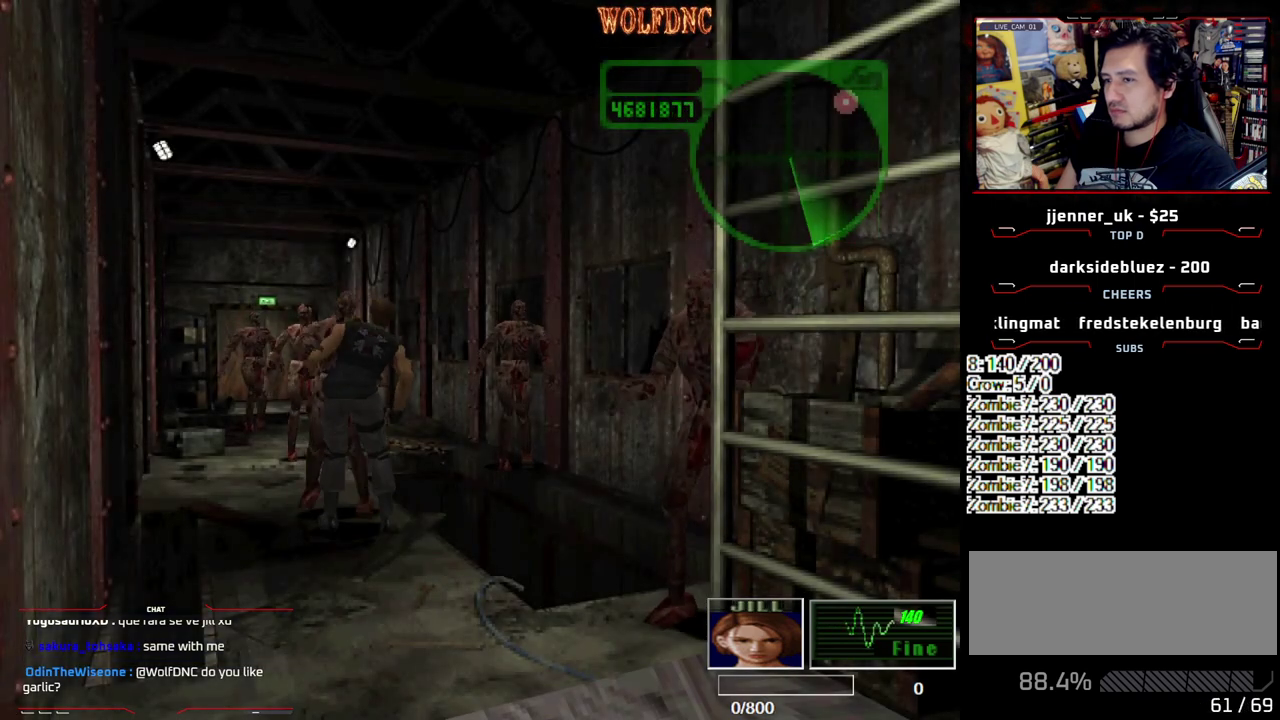
{"buttons": ["CROSS", "R1", "DPAD_RIGHT"], "events": [[17, "CIRCLE", "up"], [17, "SQUARE", "up"], [150, "CIRCLE", "down"], [300, "CIRCLE", "up"], [333, "CROSS", "down"], [333, "DPAD_LEFT", "down"], [383, "DPAD_UP", "down"], [433, "DPAD_RIGHT", "down"], [433, "R1", "down"], [483, "DPAD_LEFT", "up"], [483, "DPAD_UP", "up"]]}
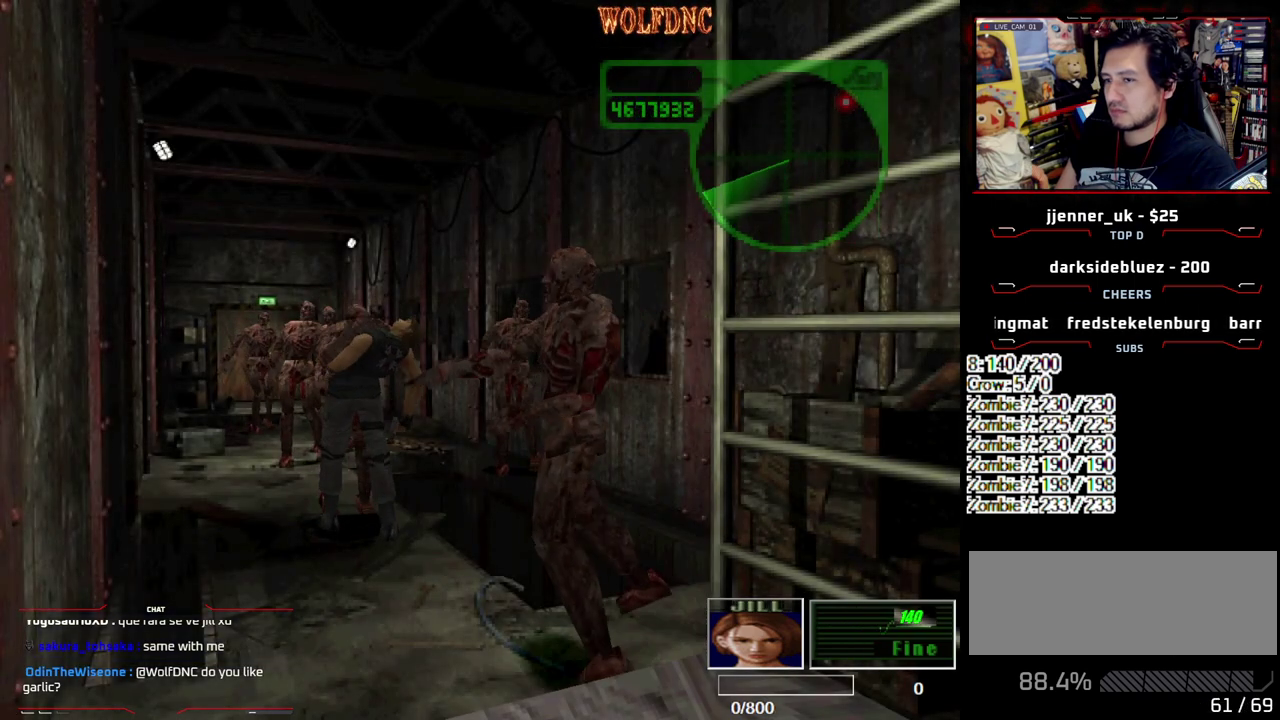
{"buttons": ["SQUARE", "R1", "DPAD_UP", "DPAD_LEFT"], "events": [[33, "DPAD_RIGHT", "up"], [33, "R1", "up"], [83, "DPAD_LEFT", "down"], [83, "DPAD_UP", "down"], [83, "SQUARE", "down"], [133, "R1", "down"], [167, "DPAD_LEFT", "up"], [167, "DPAD_RIGHT", "down"], [167, "SQUARE", "up"], [217, "DPAD_UP", "up"], [217, "R1", "up"], [267, "DPAD_LEFT", "down"], [267, "DPAD_RIGHT", "up"], [267, "R1", "down"], [267, "SQUARE", "down"], [317, "CROSS", "up"], [317, "DPAD_UP", "down"], [367, "CROSS", "down"], [367, "DPAD_RIGHT", "down"], [400, "DPAD_LEFT", "up"], [400, "DPAD_UP", "up"], [400, "R1", "up"], [450, "DPAD_RIGHT", "up"], [450, "R1", "down"], [500, "CROSS", "up"], [500, "DPAD_LEFT", "down"], [500, "DPAD_UP", "down"]]}
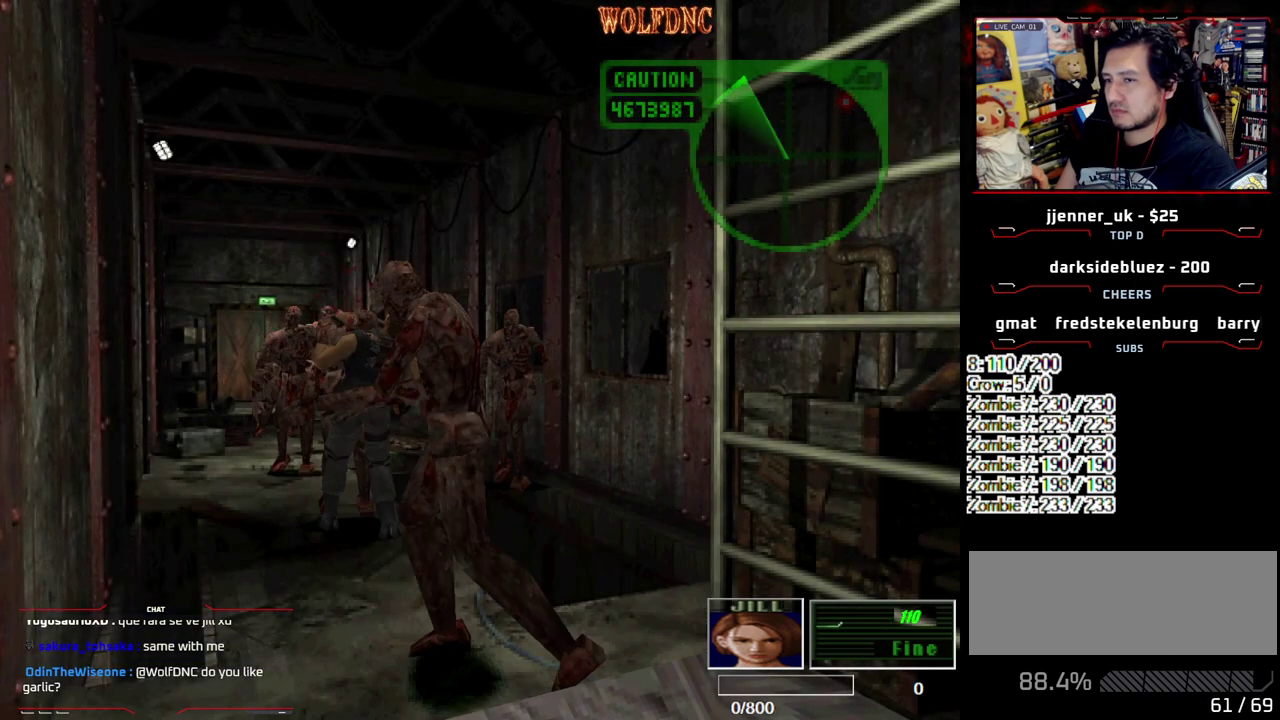
{"buttons": ["CROSS", "SQUARE", "R1", "DPAD_LEFT"], "events": [[50, "CROSS", "down"], [50, "DPAD_RIGHT", "down"], [50, "R1", "up"], [100, "DPAD_LEFT", "up"], [100, "DPAD_UP", "up"], [133, "R1", "down"], [183, "CROSS", "up"], [183, "DPAD_LEFT", "down"], [183, "DPAD_RIGHT", "up"], [183, "DPAD_UP", "down"], [233, "CROSS", "down"], [233, "R1", "up"], [283, "DPAD_RIGHT", "down"], [333, "DPAD_LEFT", "up"], [333, "DPAD_UP", "up"], [333, "R1", "down"], [367, "CROSS", "up"], [417, "CROSS", "down"], [417, "DPAD_LEFT", "down"], [417, "DPAD_RIGHT", "up"], [417, "R1", "up"], [467, "R1", "down"]]}
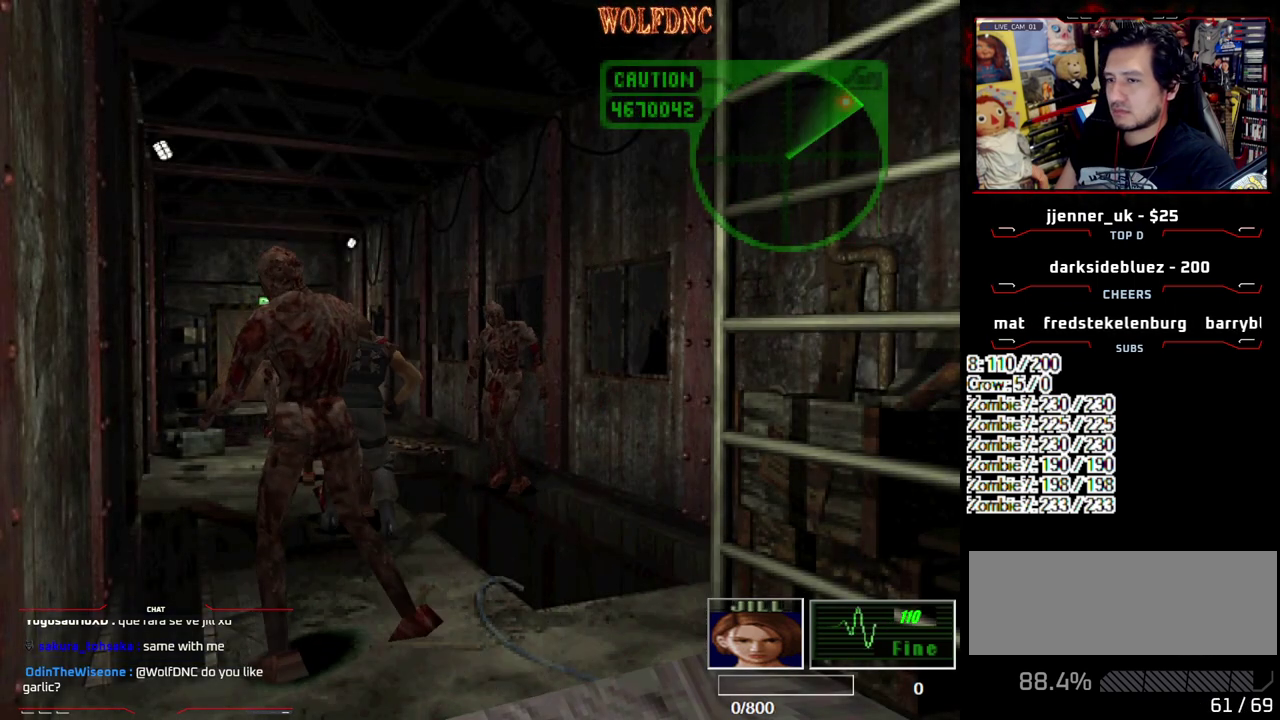
{"buttons": ["DPAD_LEFT"], "events": [[17, "SQUARE", "up"], [117, "R1", "up"], [150, "CROSS", "up"]]}
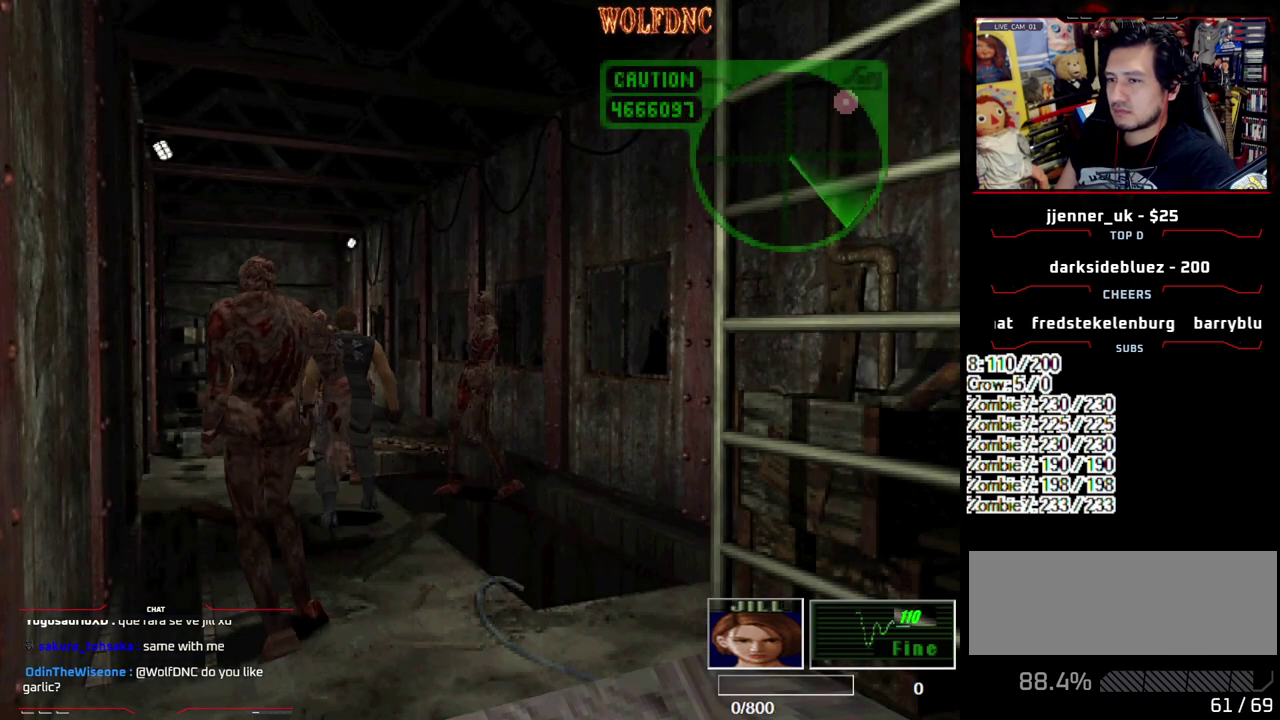
{"buttons": ["CROSS", "SQUARE", "DPAD_UP", "DPAD_RIGHT"], "events": [[33, "DPAD_UP", "down"], [33, "SQUARE", "down"], [267, "CROSS", "down"], [367, "DPAD_LEFT", "up"], [400, "DPAD_RIGHT", "down"]]}
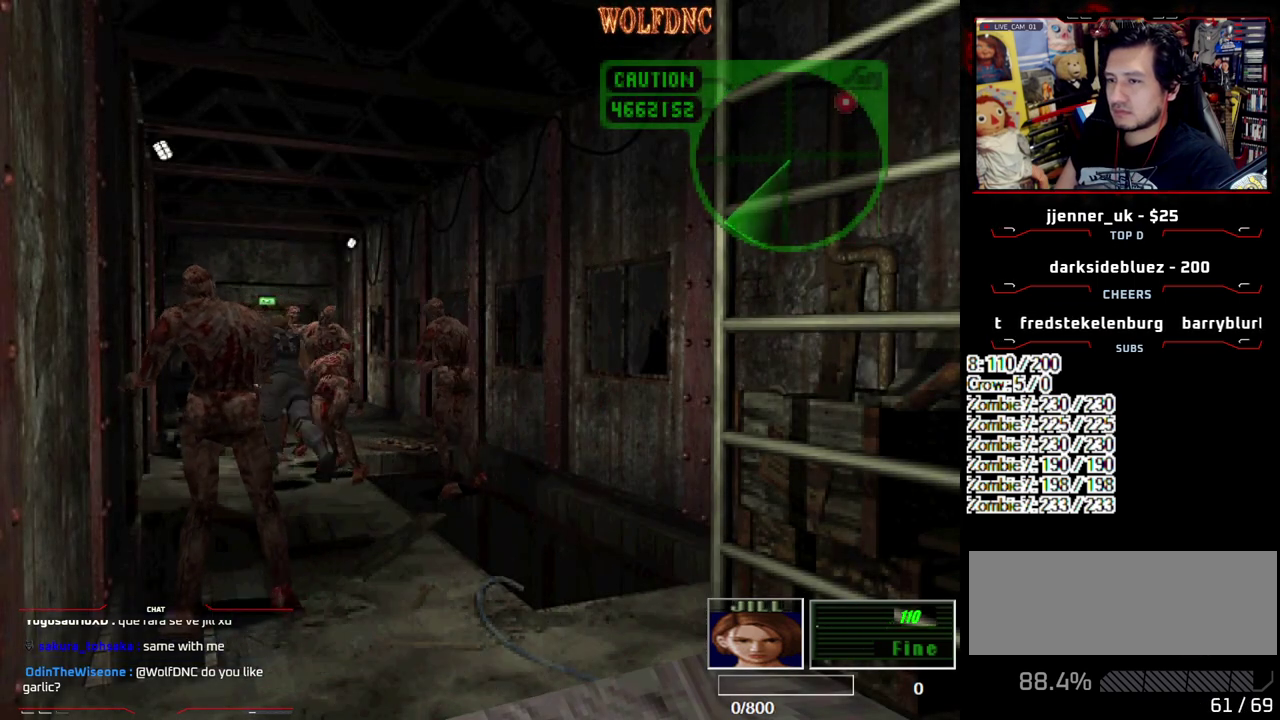
{"buttons": ["CROSS", "SQUARE", "DPAD_UP", "DPAD_RIGHT"], "events": [[83, "DPAD_LEFT", "down"], [83, "DPAD_RIGHT", "up"], [83, "R1", "down"], [133, "CROSS", "up"], [133, "SQUARE", "up"], [183, "CROSS", "down"], [183, "DPAD_LEFT", "up"], [183, "DPAD_RIGHT", "down"], [183, "SQUARE", "down"], [233, "CROSS", "up"], [233, "DPAD_UP", "up"], [233, "R1", "up"], [233, "SQUARE", "up"], [283, "CROSS", "down"], [283, "DPAD_LEFT", "down"], [283, "DPAD_RIGHT", "up"], [283, "DPAD_UP", "down"], [283, "SQUARE", "down"], [417, "DPAD_RIGHT", "down"], [467, "DPAD_LEFT", "up"]]}
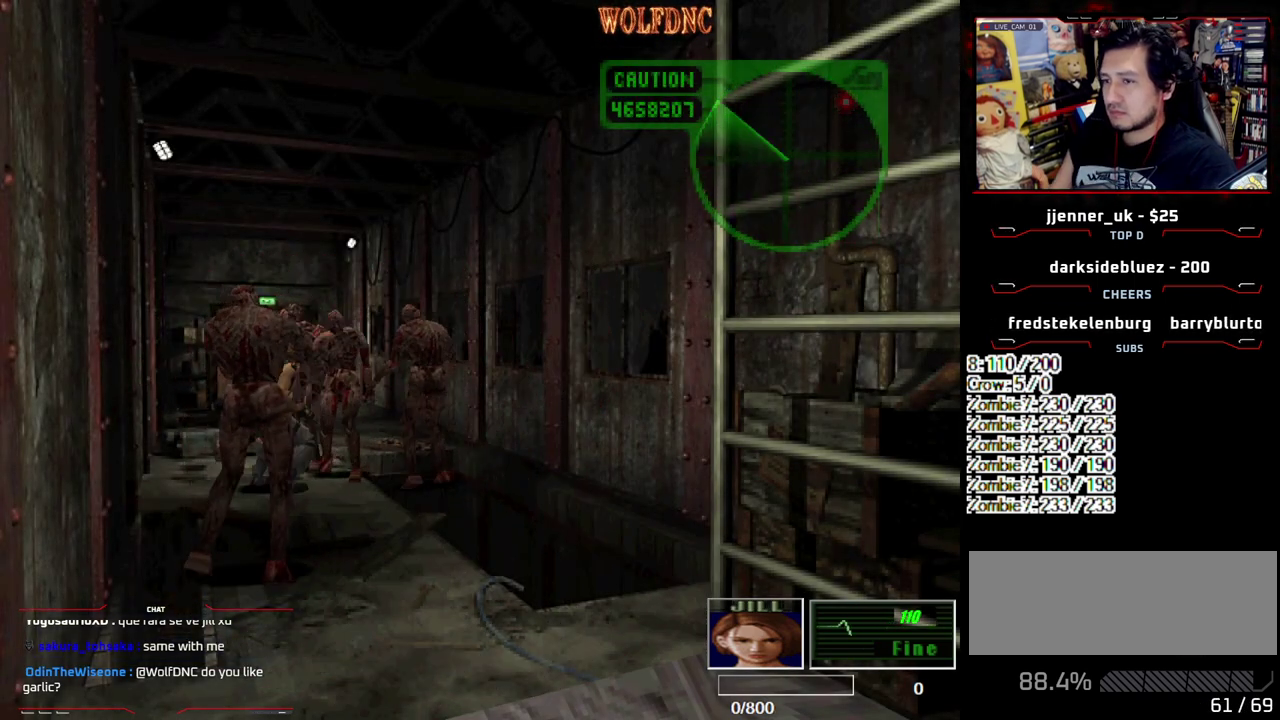
{"buttons": [], "events": [[67, "DPAD_LEFT", "down"], [67, "DPAD_RIGHT", "up"], [150, "DPAD_LEFT", "up"], [150, "DPAD_RIGHT", "down"], [150, "R1", "down"], [250, "CROSS", "up"], [250, "DPAD_UP", "up"], [250, "R1", "up"], [250, "SQUARE", "up"], [300, "CROSS", "down"], [300, "DPAD_LEFT", "down"], [300, "DPAD_RIGHT", "up"], [300, "SQUARE", "down"], [350, "DPAD_UP", "down"], [350, "SQUARE", "up"], [400, "DPAD_LEFT", "up"], [433, "CROSS", "up"], [483, "DPAD_UP", "up"]]}
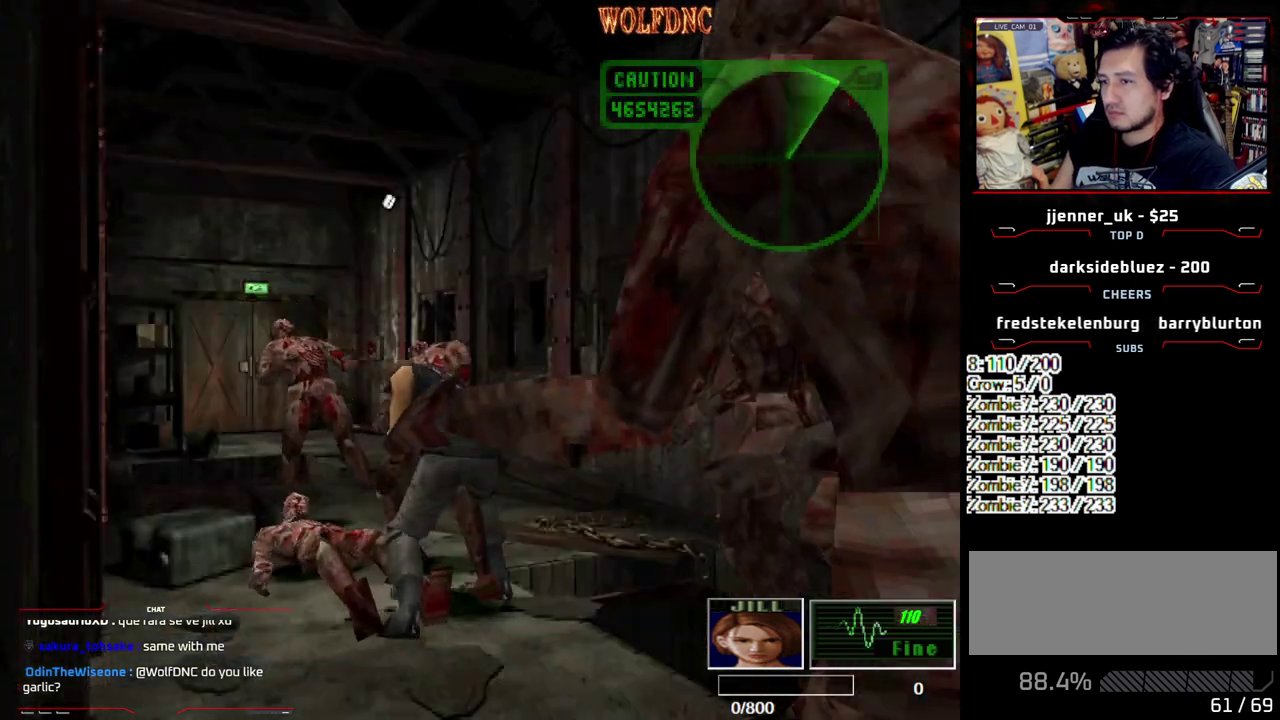
{"buttons": ["CROSS", "SQUARE", "DPAD_UP", "DPAD_LEFT"], "events": [[100, "DPAD_UP", "down"], [167, "SQUARE", "down"], [317, "CROSS", "down"], [450, "DPAD_LEFT", "down"]]}
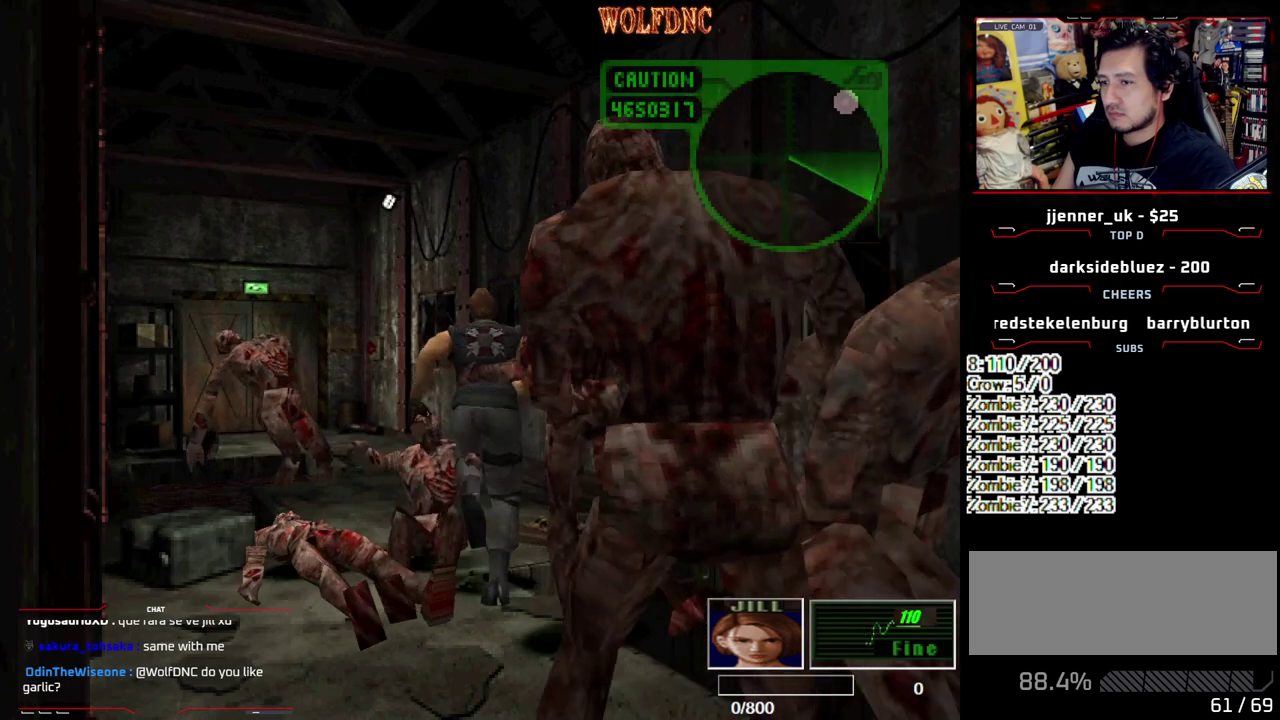
{"buttons": ["CROSS", "SQUARE", "DPAD_UP", "DPAD_LEFT"], "events": [[100, "DPAD_LEFT", "up"], [133, "DPAD_RIGHT", "down"], [233, "DPAD_RIGHT", "up"], [283, "DPAD_LEFT", "down"]]}
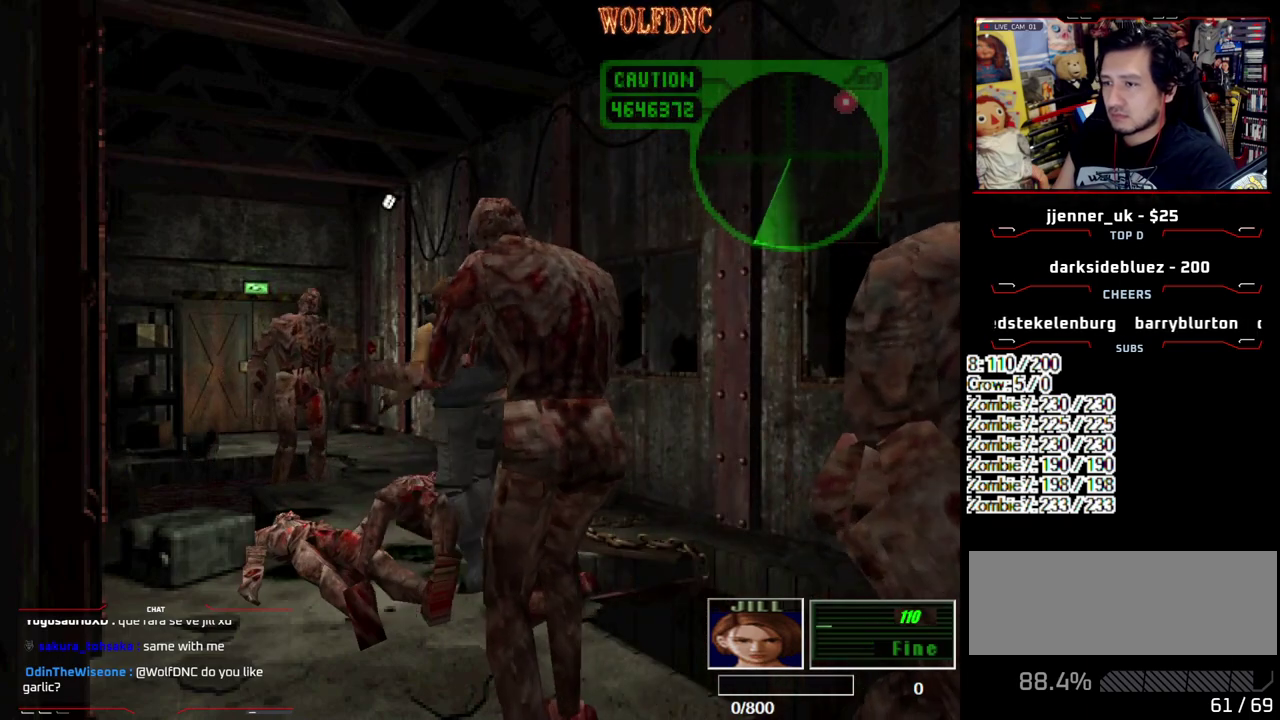
{"buttons": ["DPAD_DOWN", "DPAD_LEFT"]}